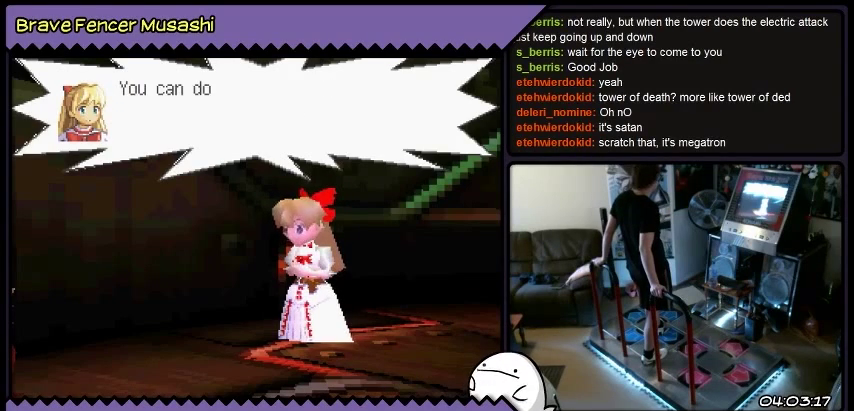
Gameplay with a controller (PlayStation layout); each line is a JSON object with the inputs held at the frame after it. "events" lists button and stick changes between this image and that frame as [ms after this image, input, new state], when the widget could be followed in between. Not read: CIRCLE CROSS L1 L2 L3 R1 R2 R3 SELECT SQUARE START TRIANGLE keyboard_mouse.
{"buttons": ["DPAD_RIGHT"], "events": [[301, "DPAD_RIGHT", "down"]]}
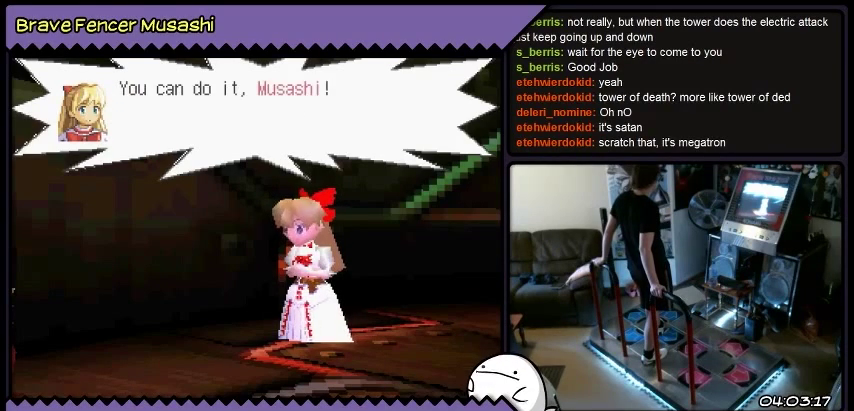
{"buttons": ["DPAD_RIGHT"], "events": []}
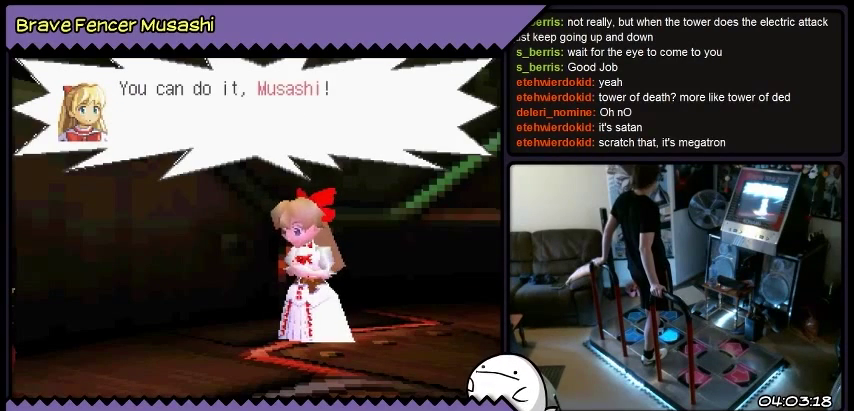
{"buttons": ["DPAD_RIGHT"], "events": []}
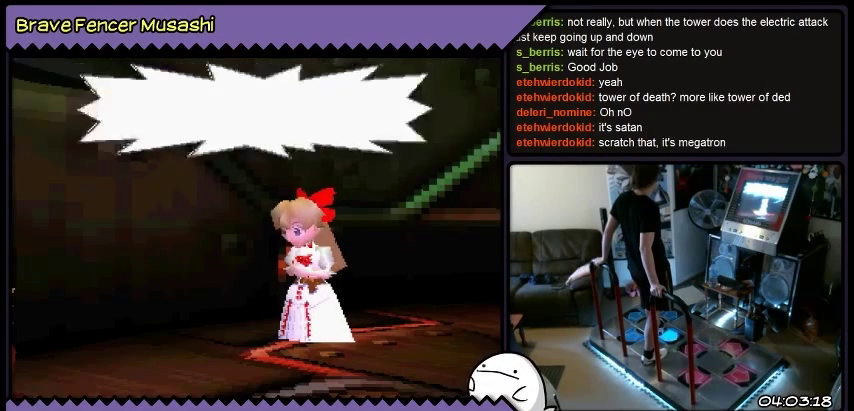
{"buttons": ["DPAD_RIGHT"], "events": []}
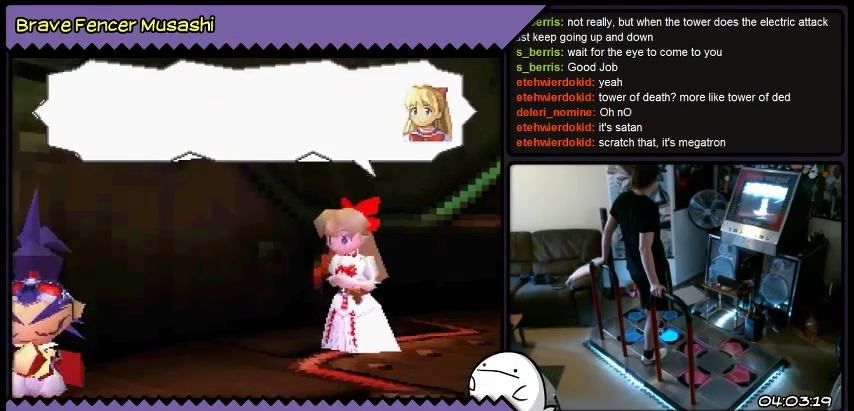
{"buttons": ["DPAD_RIGHT"], "events": []}
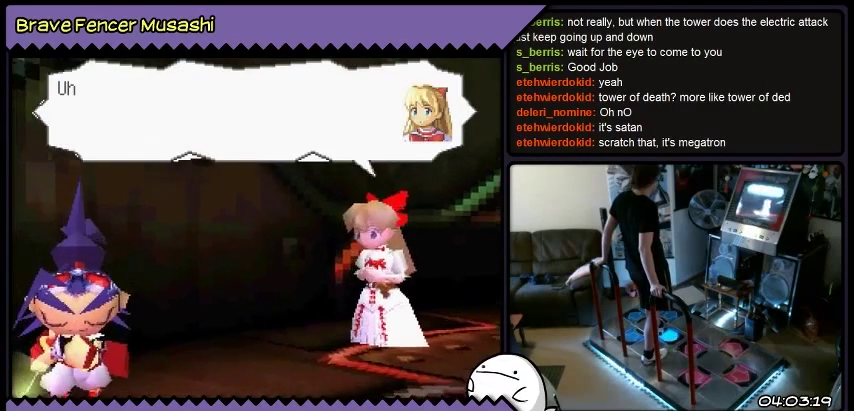
{"buttons": ["DPAD_RIGHT"], "events": []}
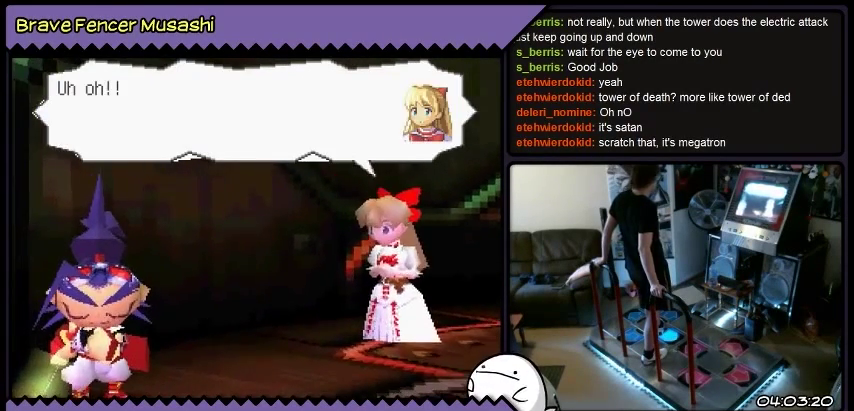
{"buttons": ["DPAD_RIGHT"], "events": []}
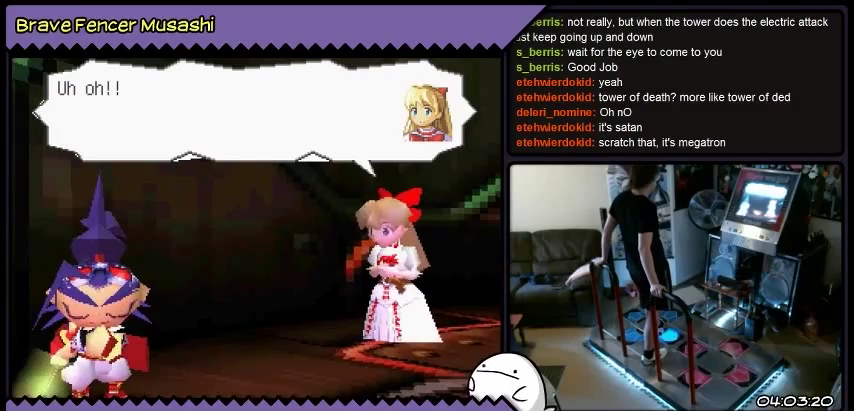
{"buttons": ["DPAD_RIGHT"], "events": []}
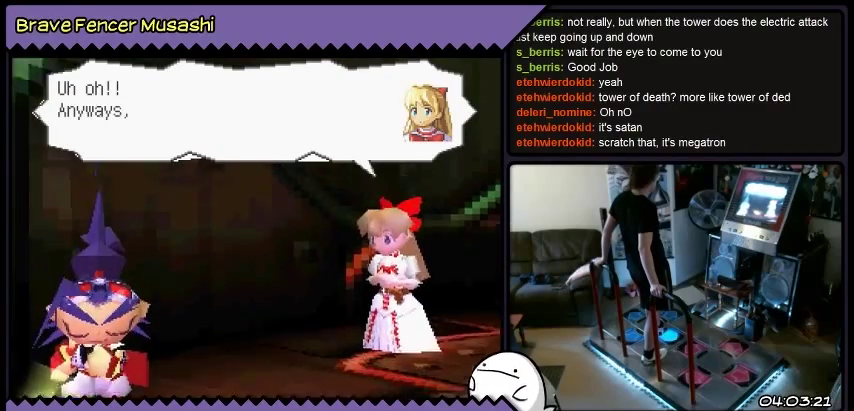
{"buttons": ["DPAD_RIGHT"], "events": []}
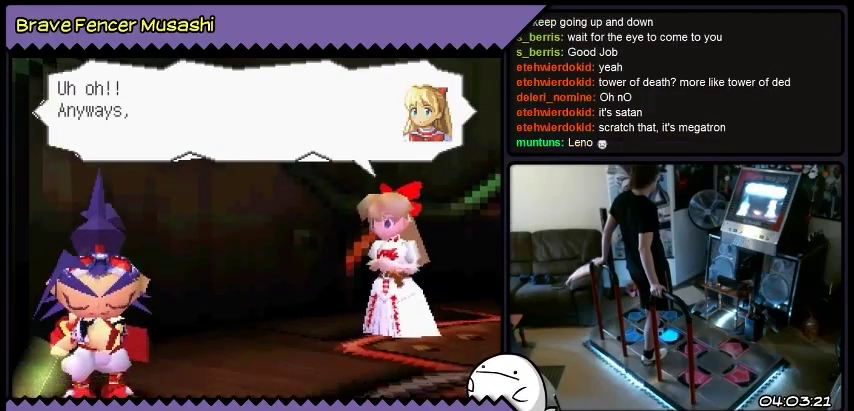
{"buttons": ["DPAD_RIGHT"], "events": []}
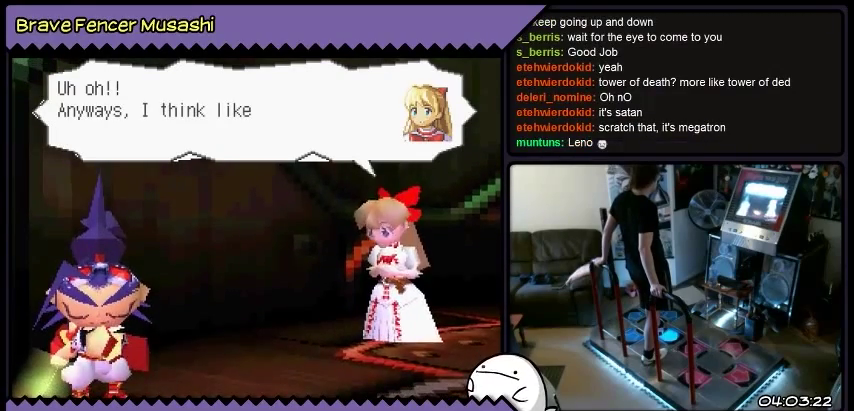
{"buttons": ["DPAD_RIGHT"], "events": []}
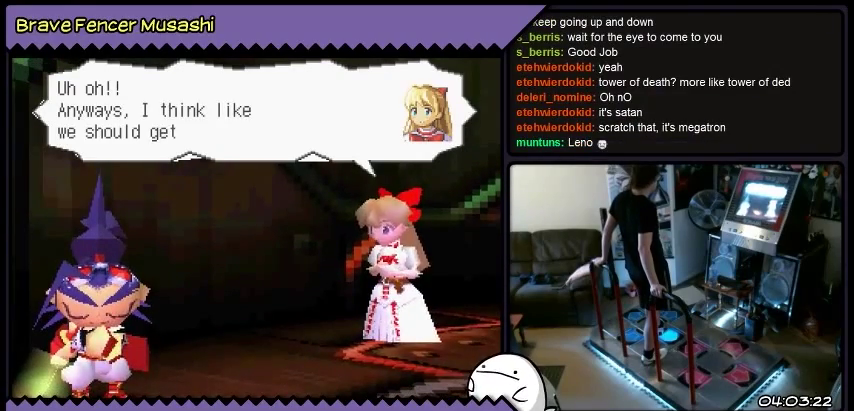
{"buttons": ["DPAD_RIGHT"], "events": []}
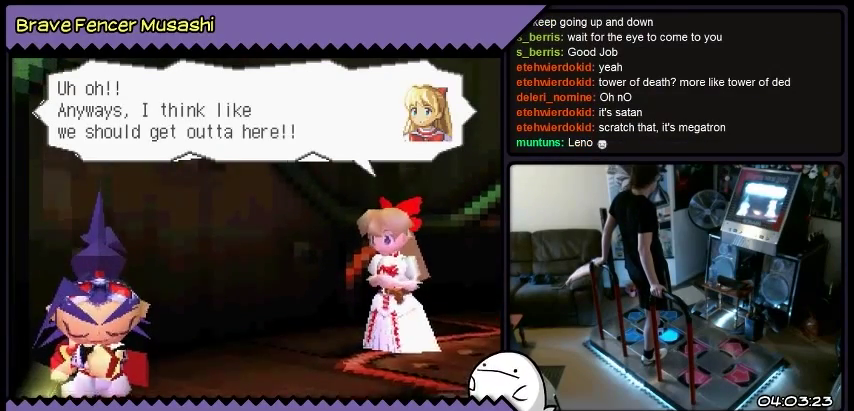
{"buttons": ["DPAD_RIGHT"], "events": []}
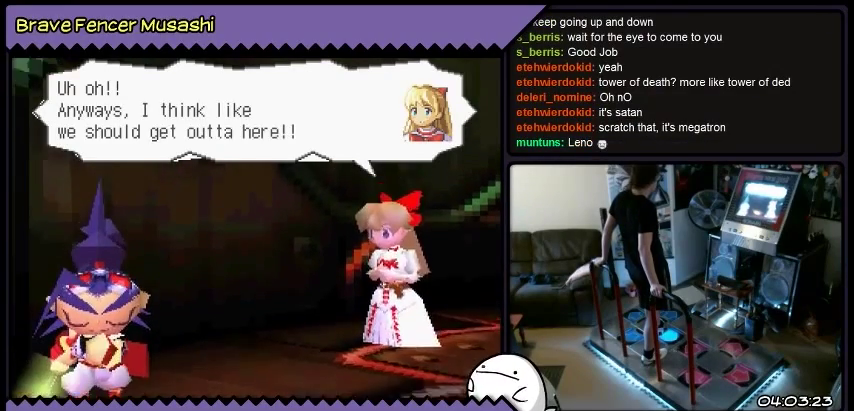
{"buttons": ["DPAD_RIGHT"], "events": []}
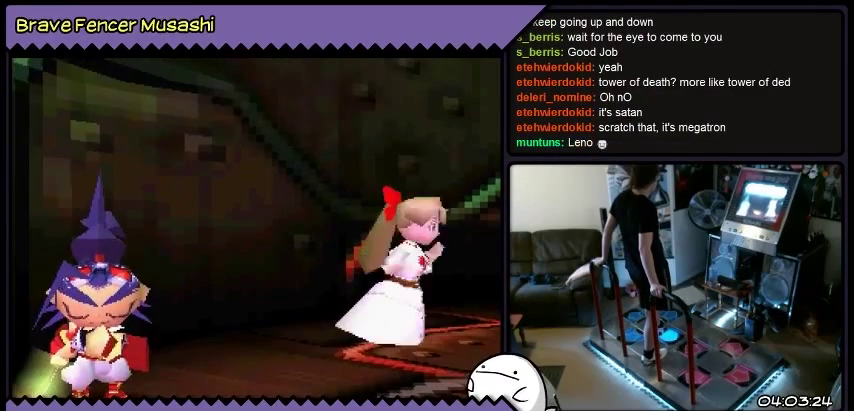
{"buttons": ["DPAD_RIGHT"], "events": []}
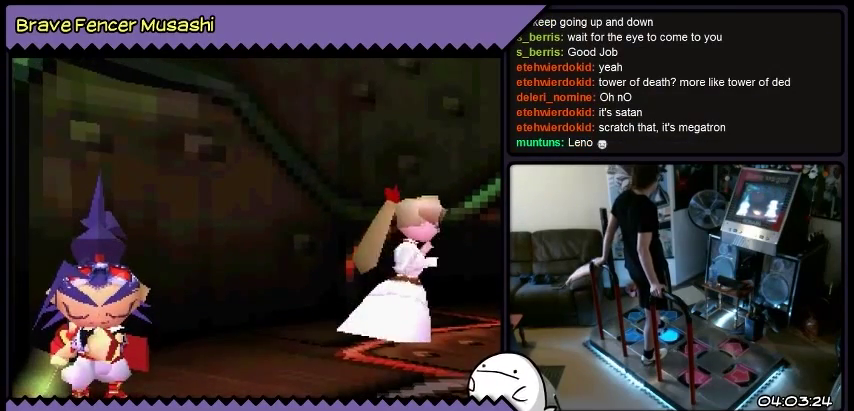
{"buttons": ["DPAD_RIGHT"], "events": [[234, "DPAD_RIGHT", "up"], [400, "DPAD_RIGHT", "down"]]}
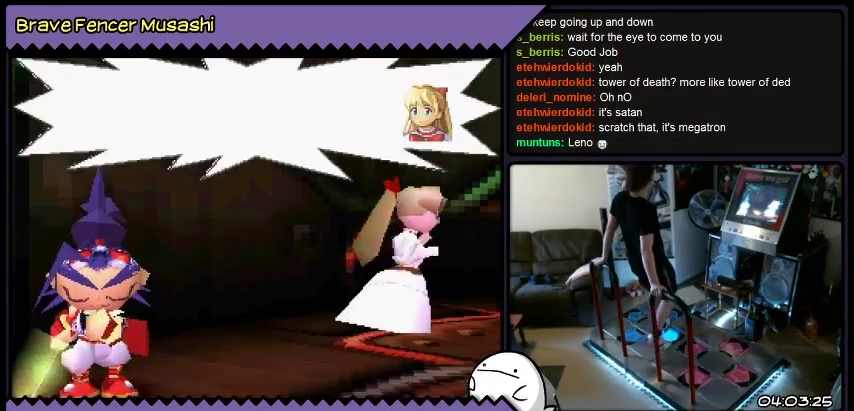
{"buttons": ["DPAD_RIGHT"], "events": []}
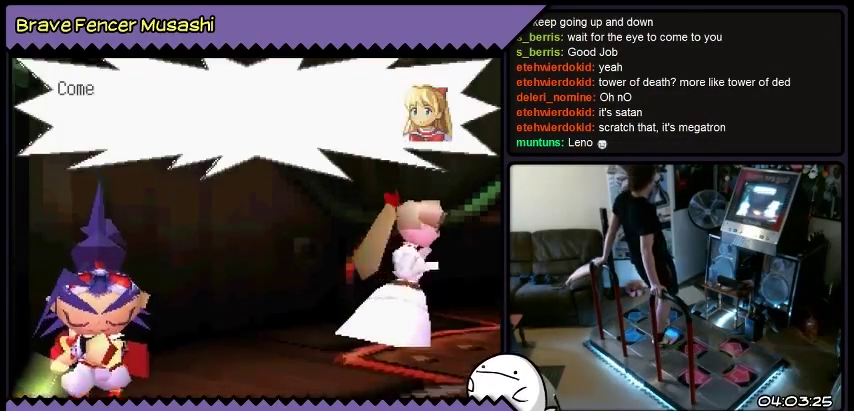
{"buttons": ["DPAD_RIGHT"], "events": []}
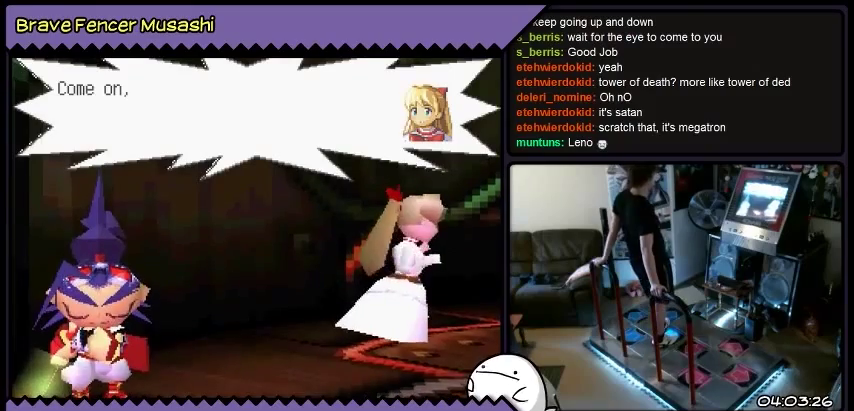
{"buttons": ["DPAD_RIGHT"], "events": []}
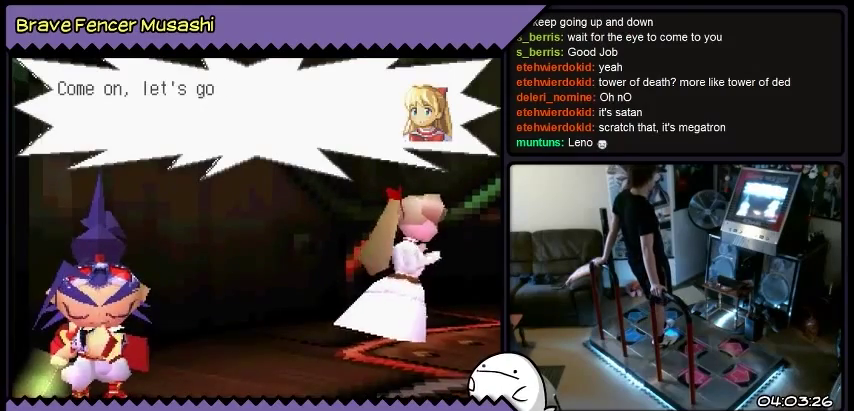
{"buttons": ["DPAD_RIGHT"], "events": []}
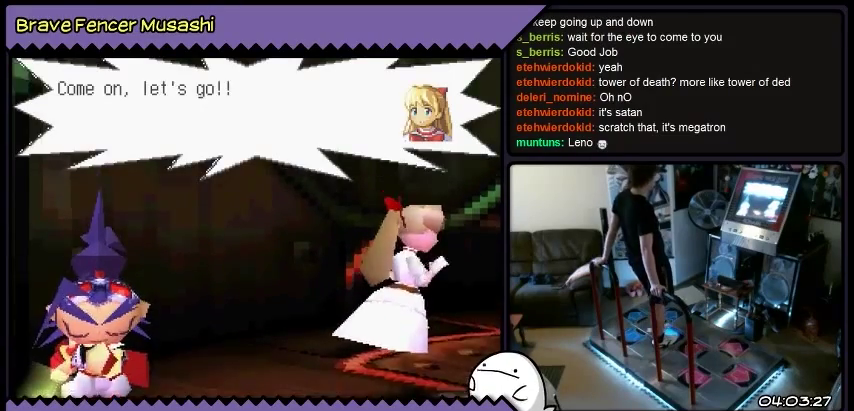
{"buttons": [], "events": [[167, "DPAD_RIGHT", "up"]]}
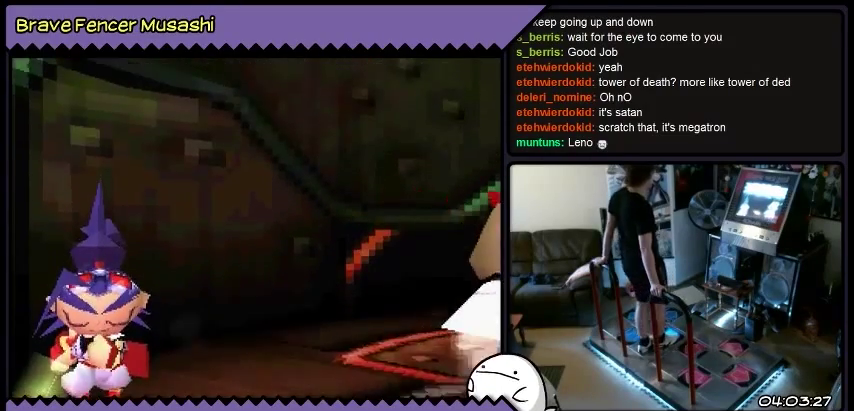
{"buttons": [], "events": []}
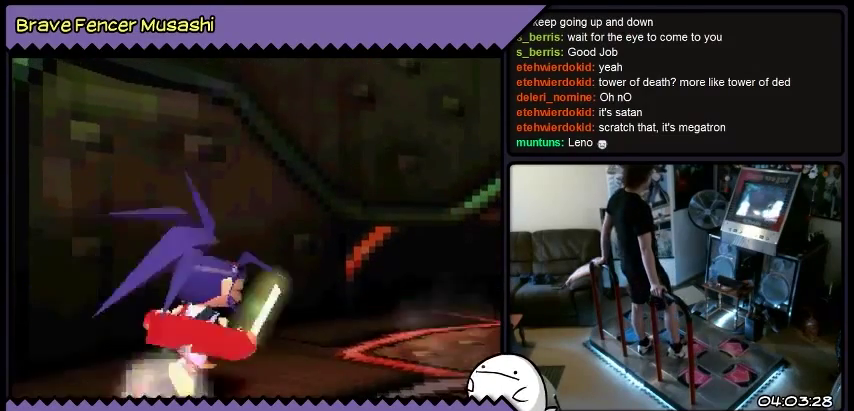
{"buttons": [], "events": []}
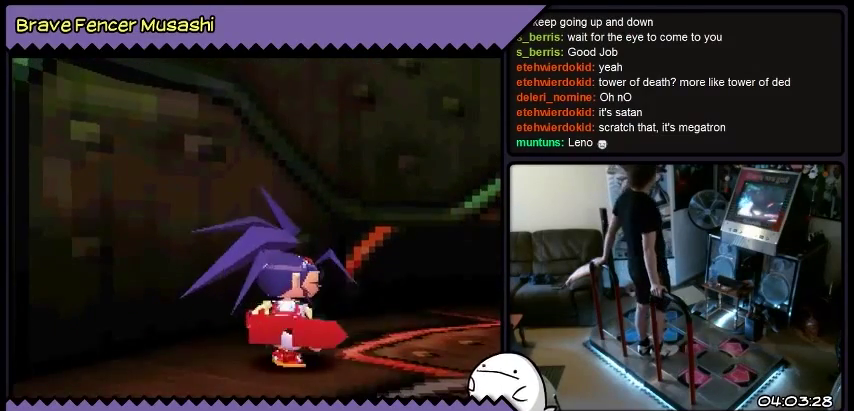
{"buttons": [], "events": []}